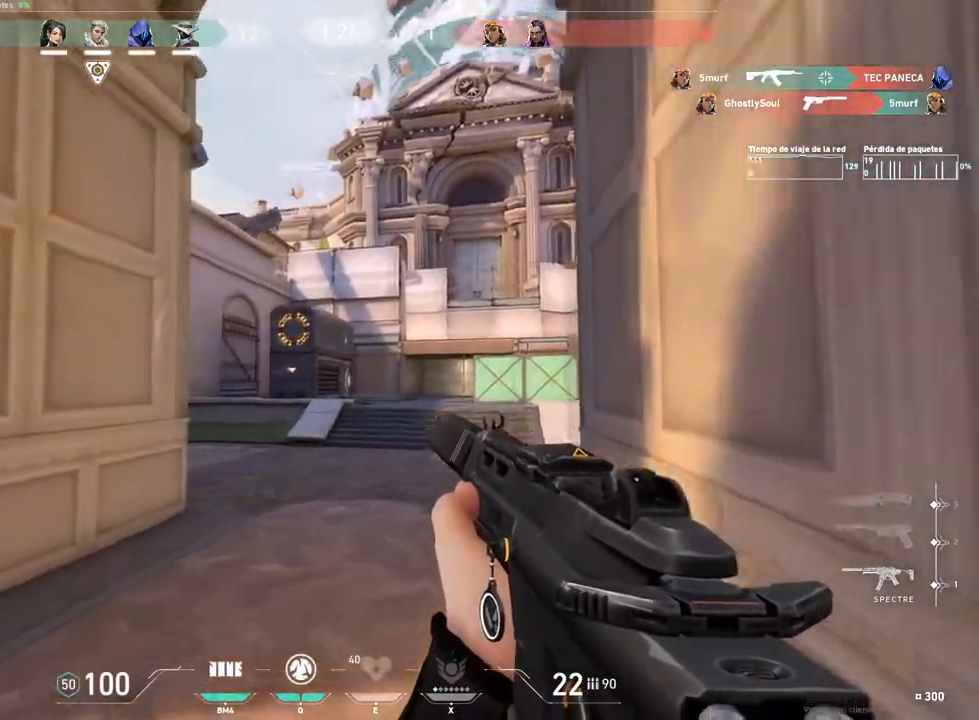
Gameplay with keyboard and mouse; each line is a JSON object with the keys and mouse buttons held at the frame after it. "events" lists presses ("down") and releases ("up") of "1", "2", "3", "4", "5", "a", "alt", "c", "caps_lock", "ctrl", "d", "e", "f", "g", "q", "r", "s", "shift", "space", "t", "tab", "v", "w", "x", "z", "mouse_left", "mouse_wheel" and "mouse_right" between this image and that frame as [ms after this image, input, new state], when the widget could be followed in between. "mouse_left", "mouse_wheel", "mouse_right" = the "left", "wheel", "right" buttons of the "mouse" list. No other keys are recorded. "wheel" means that the mouse wheel is clicked or scrolled. "mouse_move" is the direction in which the mouse moves at that frame (one of eight, or "still"), when it could be read.
{"keys": ["s", "shift"], "mouse": [], "mouse_move": "up", "events": [[33, "w", "up"], [116, "s", "down"]]}
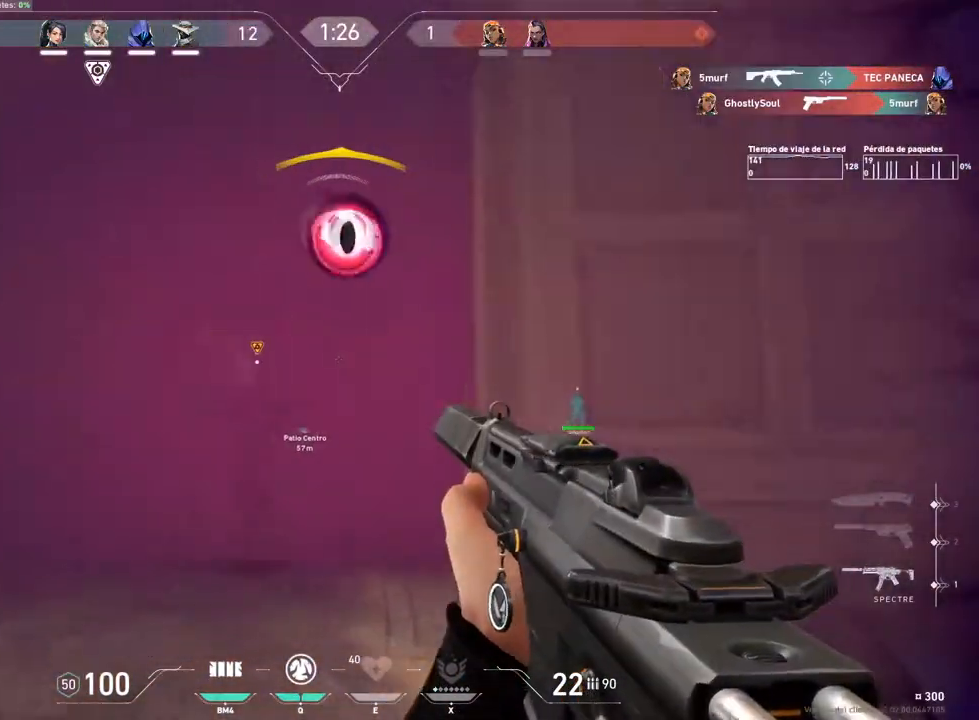
{"keys": ["d", "s"], "mouse": ["left"], "mouse_move": "still", "events": [[234, "mouse_left", "down"], [317, "shift", "up"], [467, "d", "down"]]}
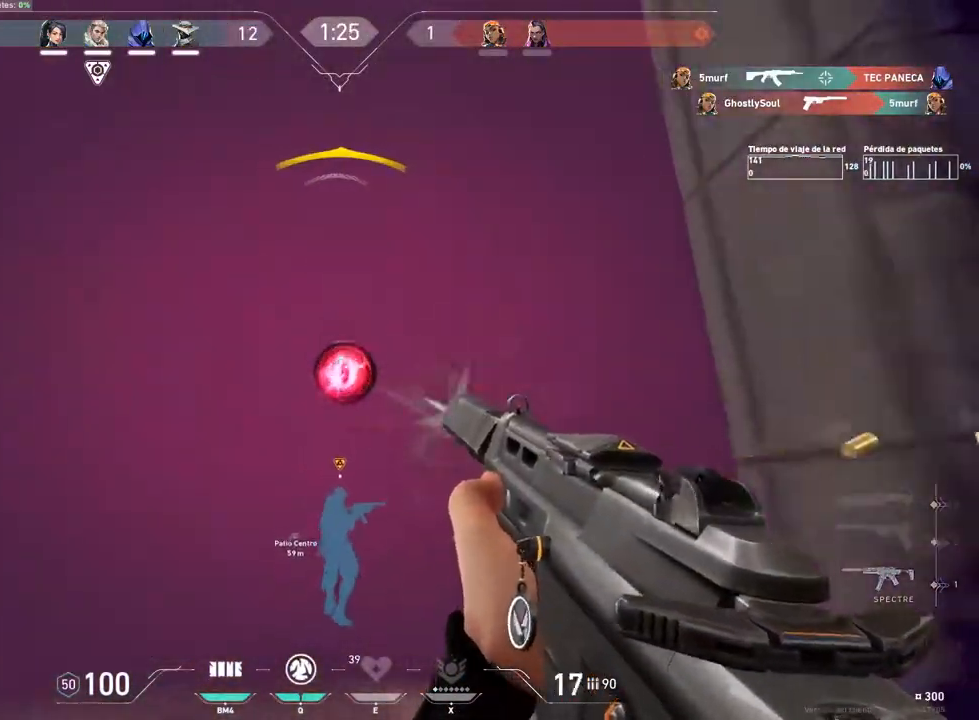
{"keys": ["s"], "mouse": [], "mouse_move": "up", "events": [[16, "mouse_left", "up"], [383, "d", "up"]]}
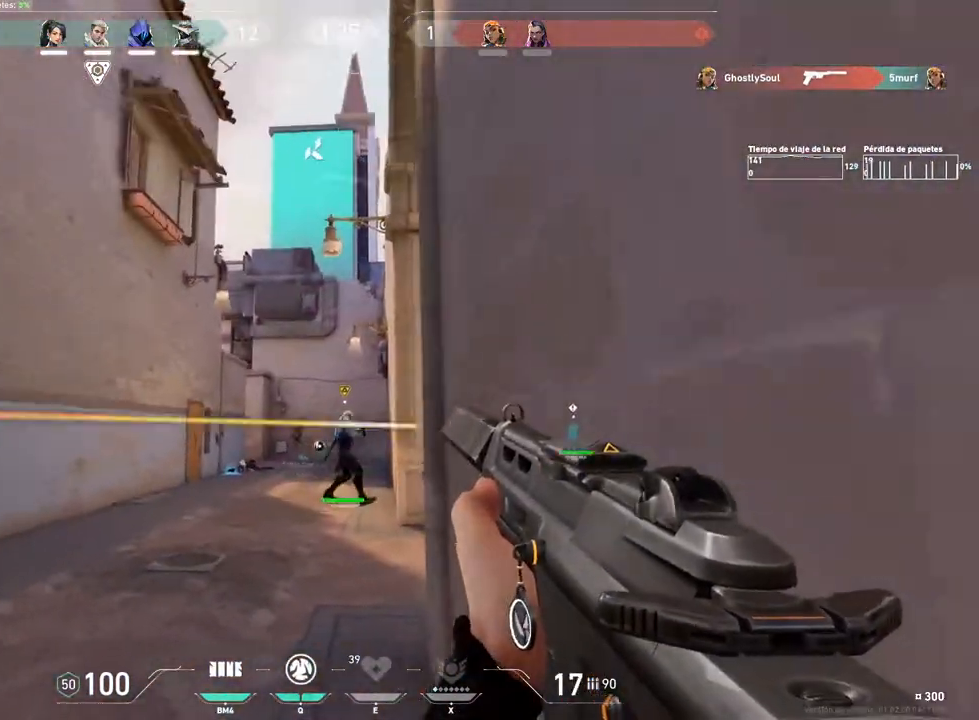
{"keys": ["a", "w"], "mouse": [], "mouse_move": "right", "events": [[167, "s", "up"], [267, "a", "down"], [401, "w", "down"]]}
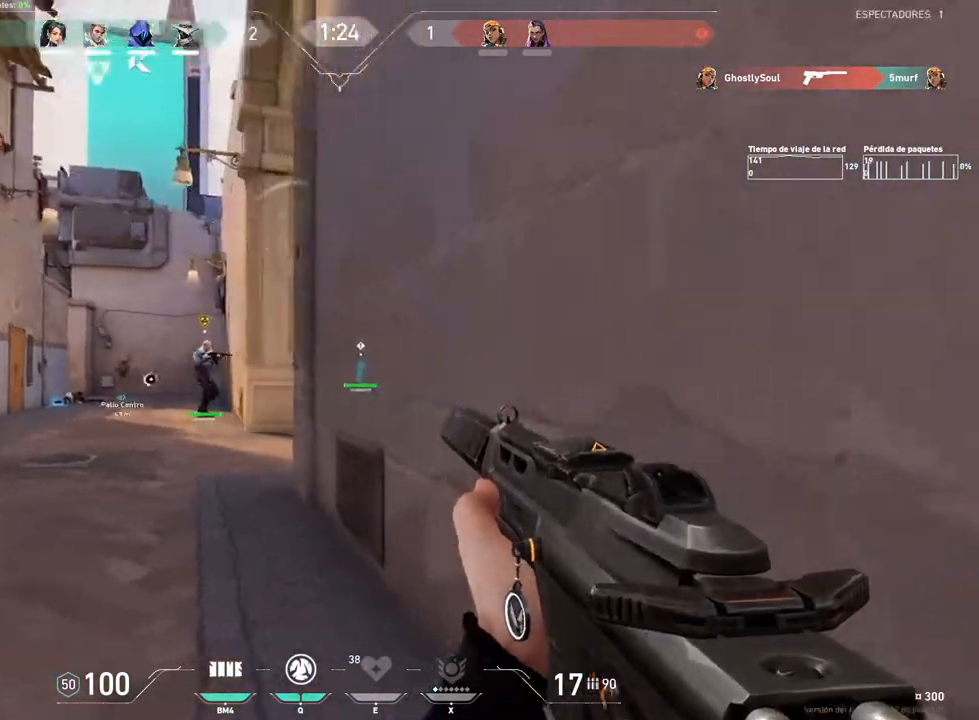
{"keys": ["a", "w"], "mouse": [], "mouse_move": "right", "events": []}
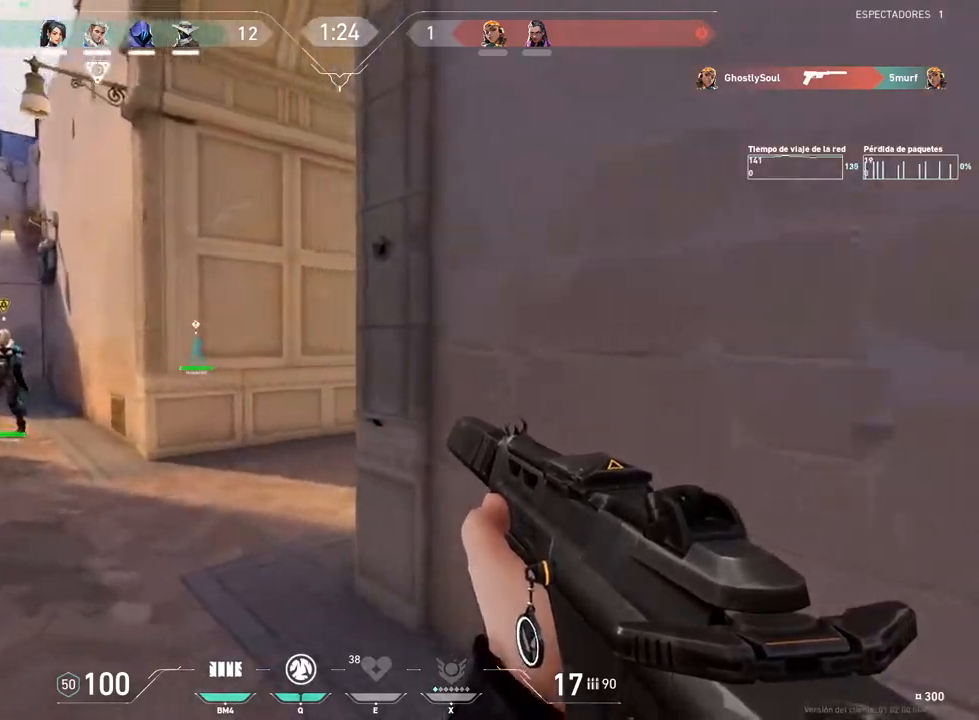
{"keys": ["shift"], "mouse": ["left"], "mouse_move": "still", "events": [[50, "w", "up"], [100, "shift", "down"], [250, "mouse_left", "down"], [384, "a", "up"]]}
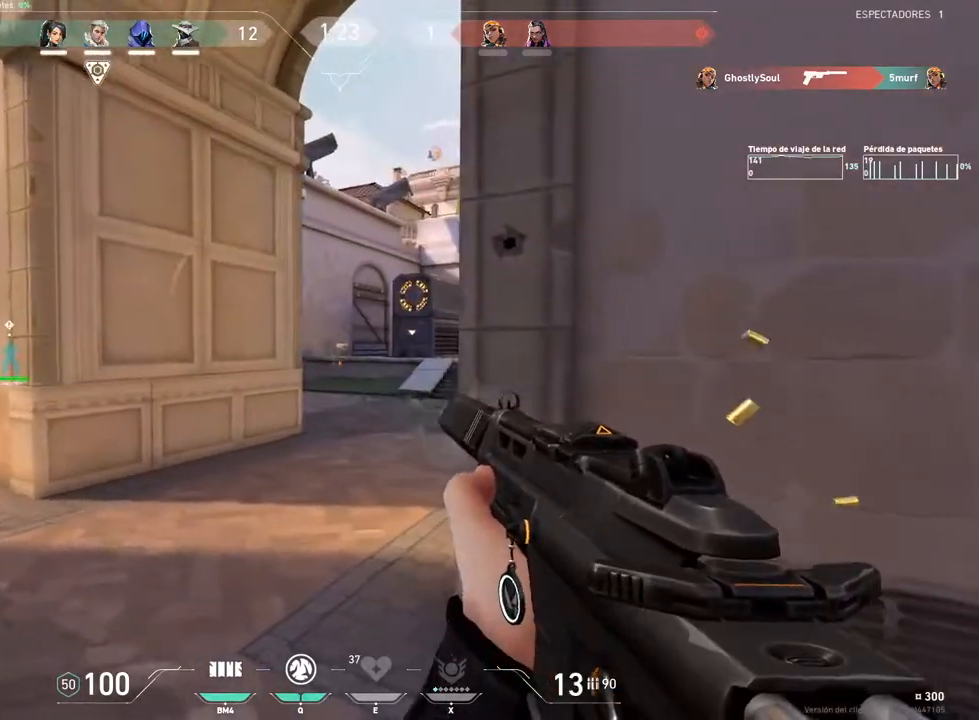
{"keys": ["a", "shift"], "mouse": [], "mouse_move": "still", "events": [[33, "mouse_left", "up"], [66, "a", "down"]]}
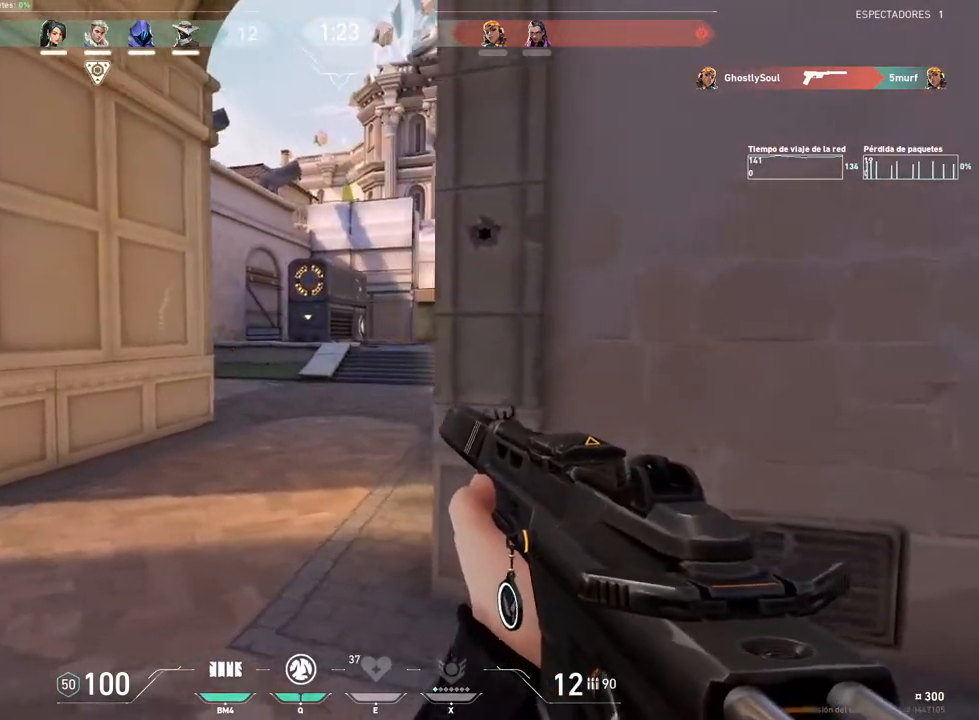
{"keys": ["shift"], "mouse": [], "mouse_move": "right", "events": [[484, "a", "up"]]}
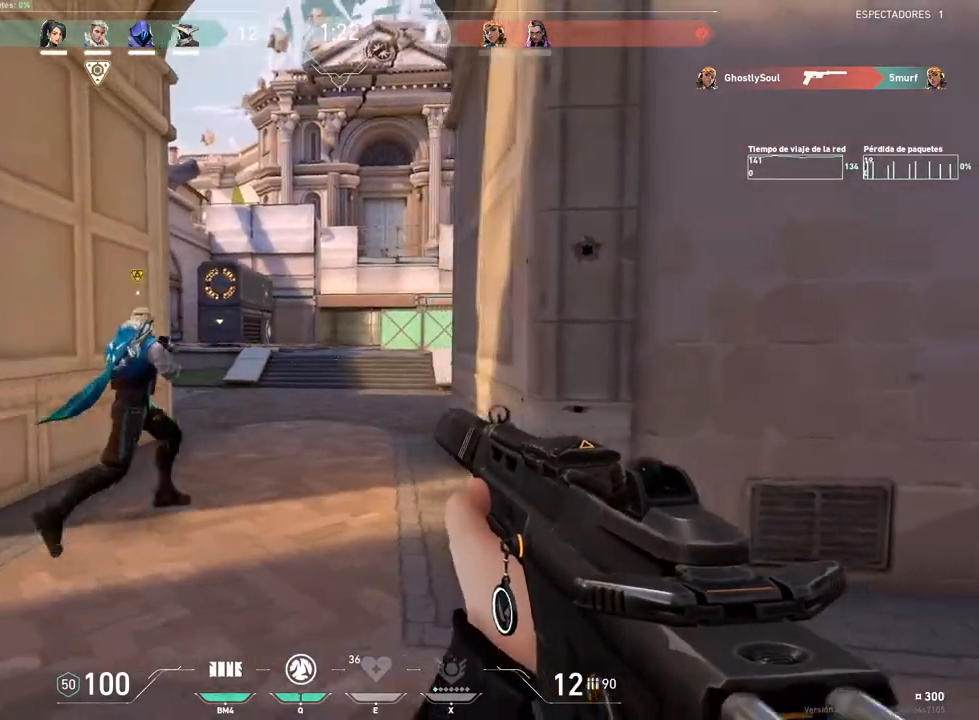
{"keys": ["d", "shift", "w"], "mouse": [], "mouse_move": "still", "events": [[33, "d", "down"], [217, "w", "down"]]}
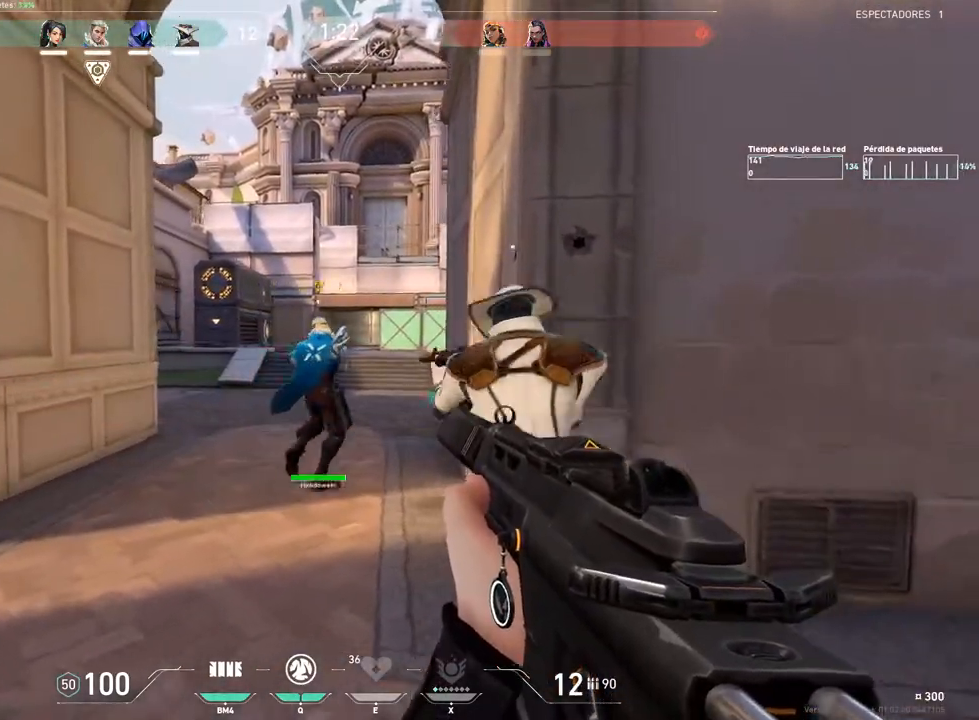
{"keys": ["shift", "w"], "mouse": [], "mouse_move": "left", "events": [[334, "d", "up"]]}
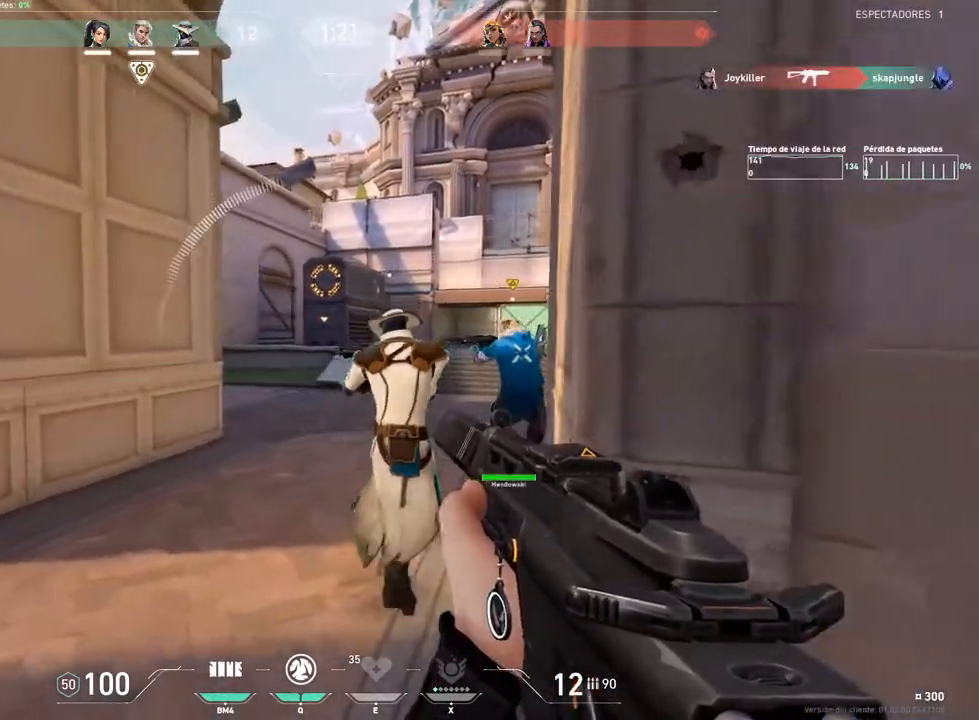
{"keys": ["d", "w"], "mouse": [], "mouse_move": "still", "events": [[200, "shift", "up"], [484, "d", "down"]]}
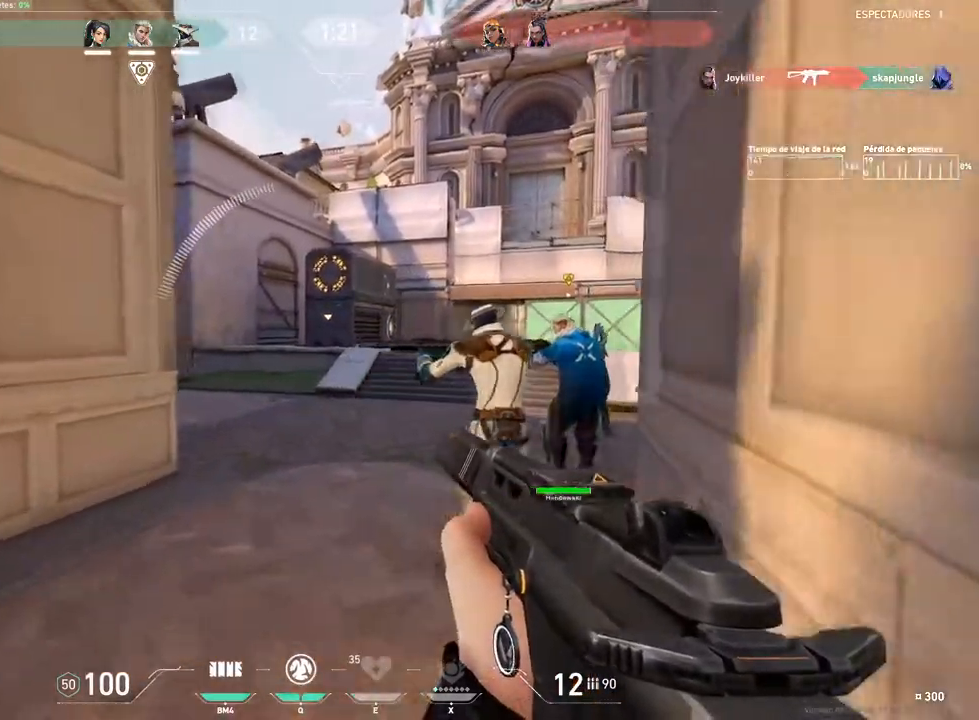
{"keys": ["d", "w"], "mouse": [], "mouse_move": "still", "events": []}
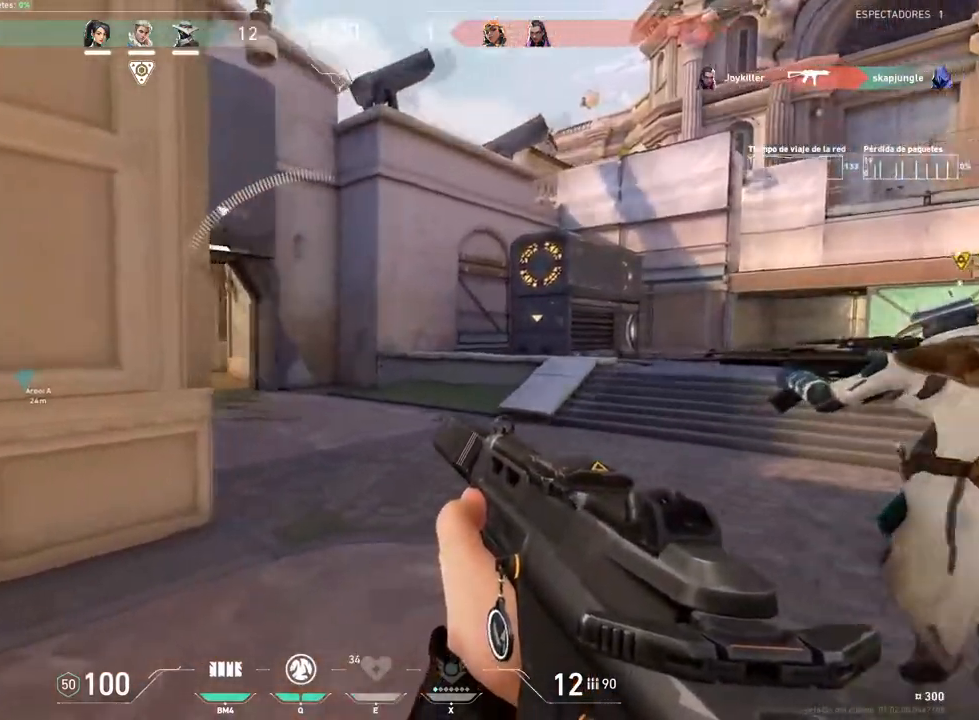
{"keys": ["a", "shift"], "mouse": [], "mouse_move": "right", "events": [[183, "shift", "down"], [183, "w", "up"], [284, "mouse_left", "down"], [367, "d", "up"], [367, "mouse_left", "up"], [417, "a", "down"]]}
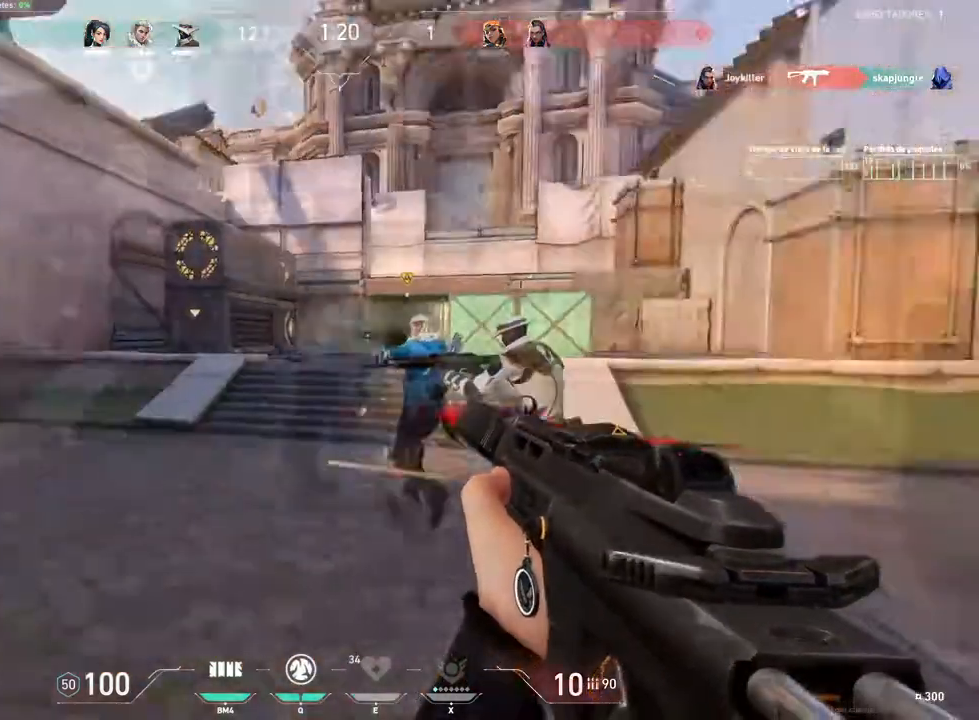
{"keys": ["c", "shift"], "mouse": ["left"], "mouse_move": "still", "events": [[184, "mouse_left", "down"], [301, "a", "up"], [418, "c", "down"]]}
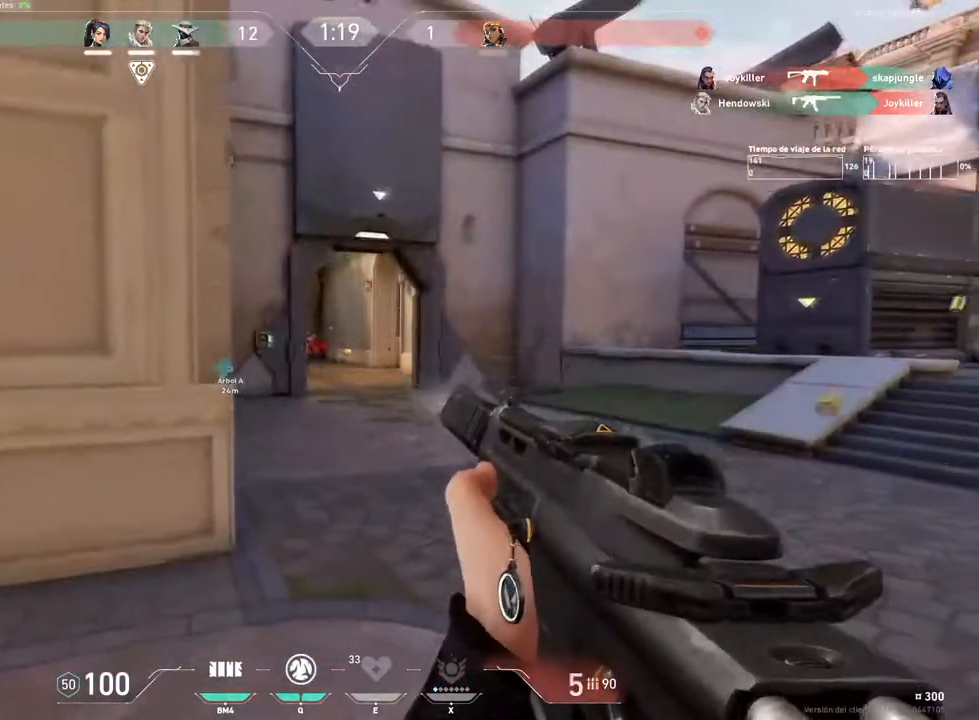
{"keys": ["shift", "w"], "mouse": [], "mouse_move": "right", "events": [[33, "c", "up"], [334, "c", "down"], [434, "w", "down"], [450, "c", "up"], [450, "mouse_left", "up"]]}
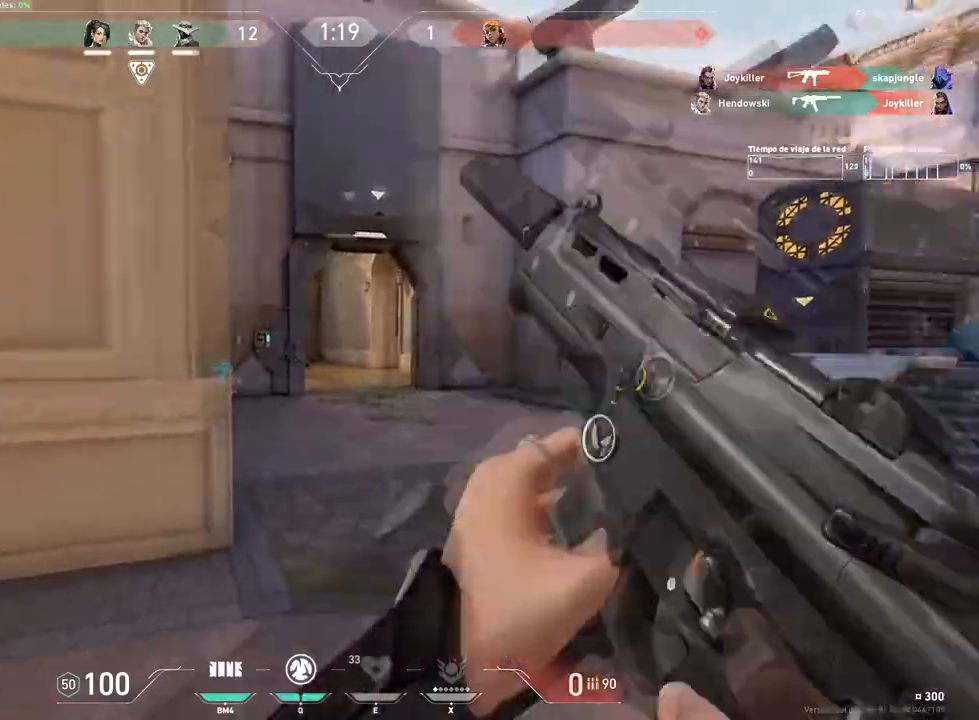
{"keys": ["w"], "mouse": [], "mouse_move": "still", "events": [[34, "shift", "up"], [117, "d", "down"], [167, "d", "up"], [317, "r", "down"], [418, "r", "up"]]}
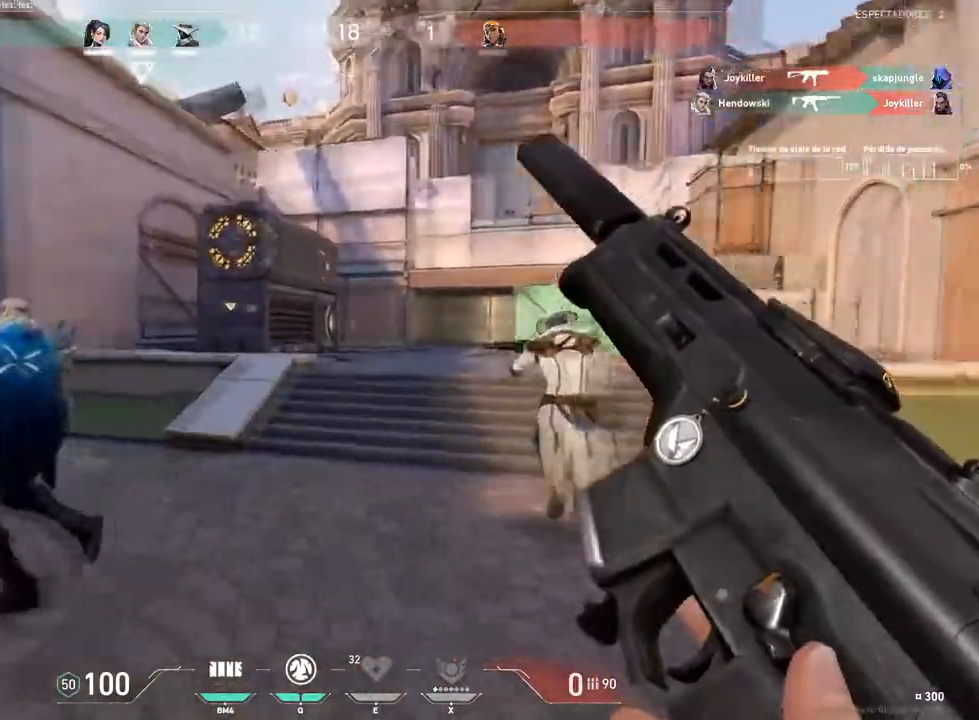
{"keys": ["w"], "mouse": [], "mouse_move": "right", "events": [[50, "d", "down"], [434, "d", "up"]]}
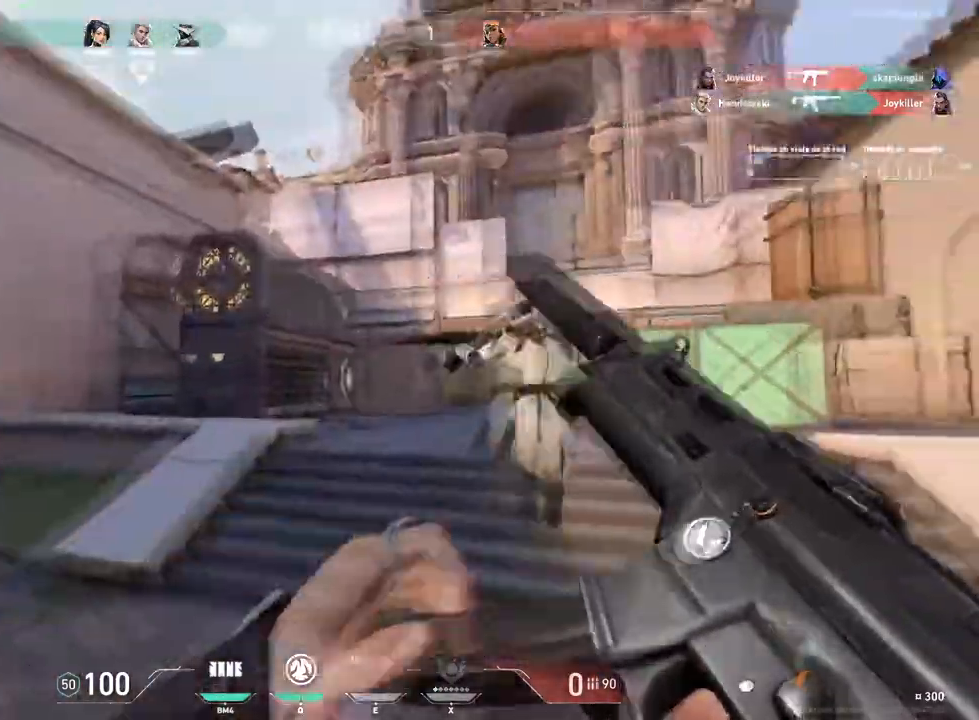
{"keys": ["w"], "mouse": [], "mouse_move": "right", "events": []}
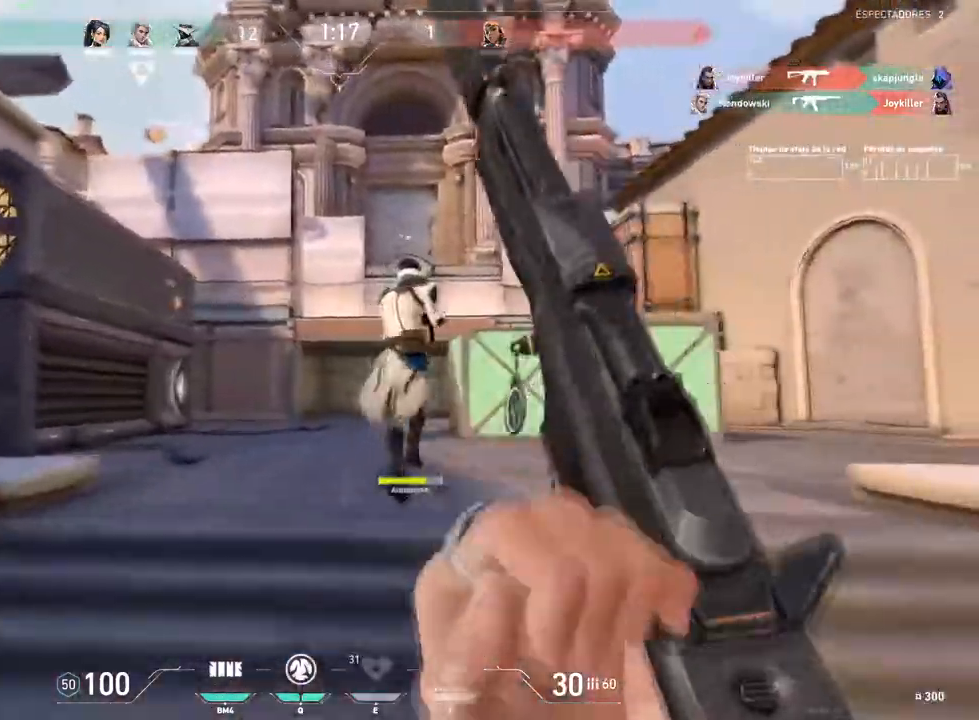
{"keys": ["w"], "mouse": [], "mouse_move": "still", "events": []}
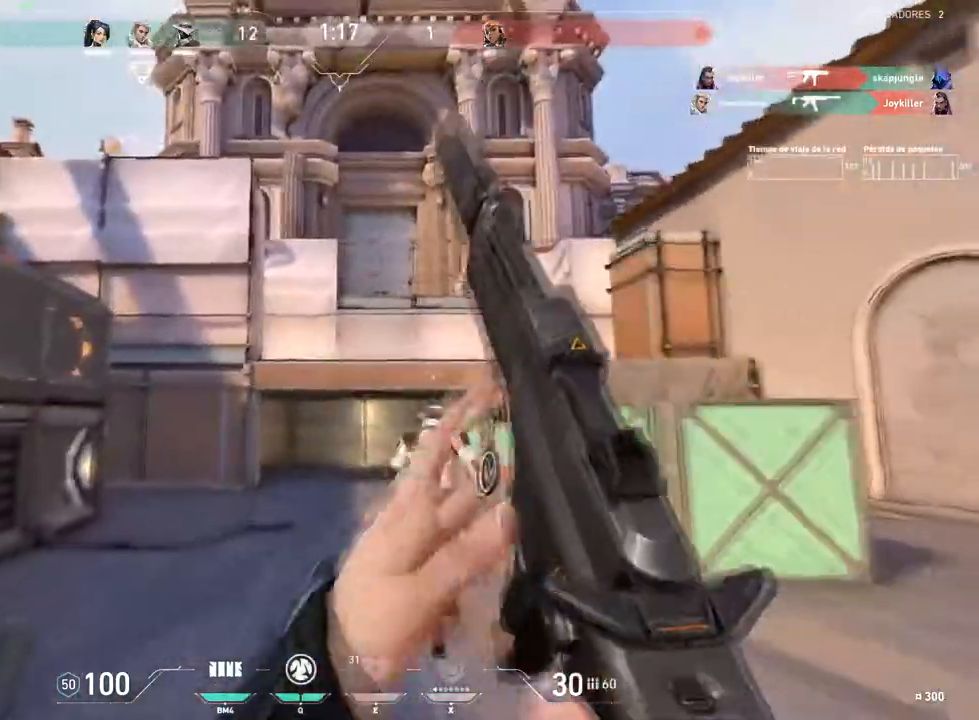
{"keys": ["w"], "mouse": [], "mouse_move": "still", "events": []}
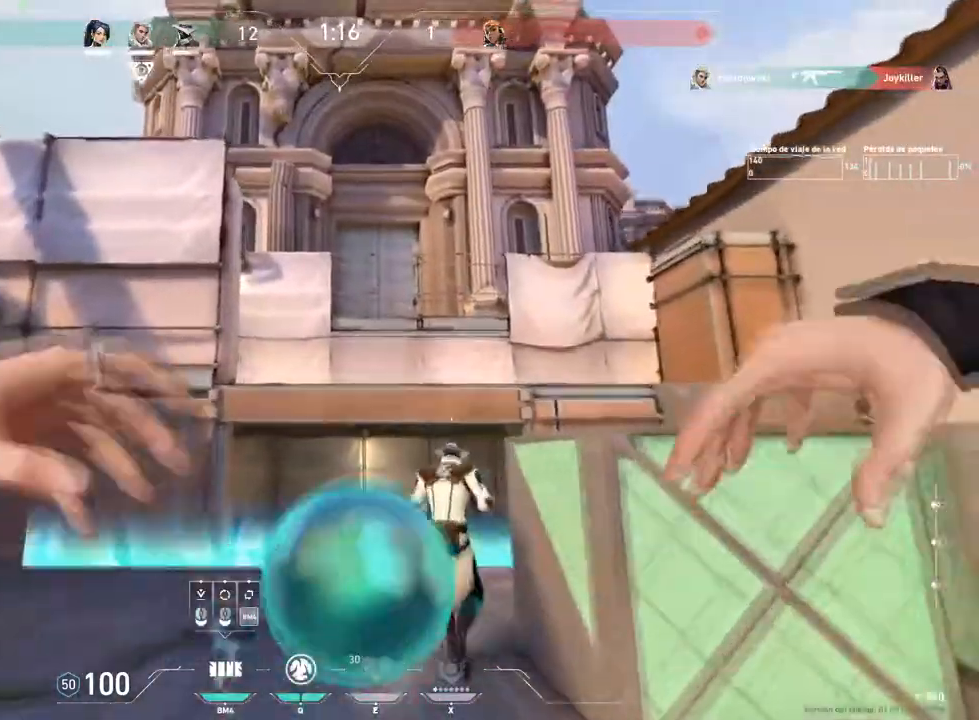
{"keys": ["d", "w"], "mouse": ["left"], "mouse_move": "down", "events": [[250, "space", "down"], [334, "d", "down"], [400, "space", "up"], [434, "mouse_left", "down"]]}
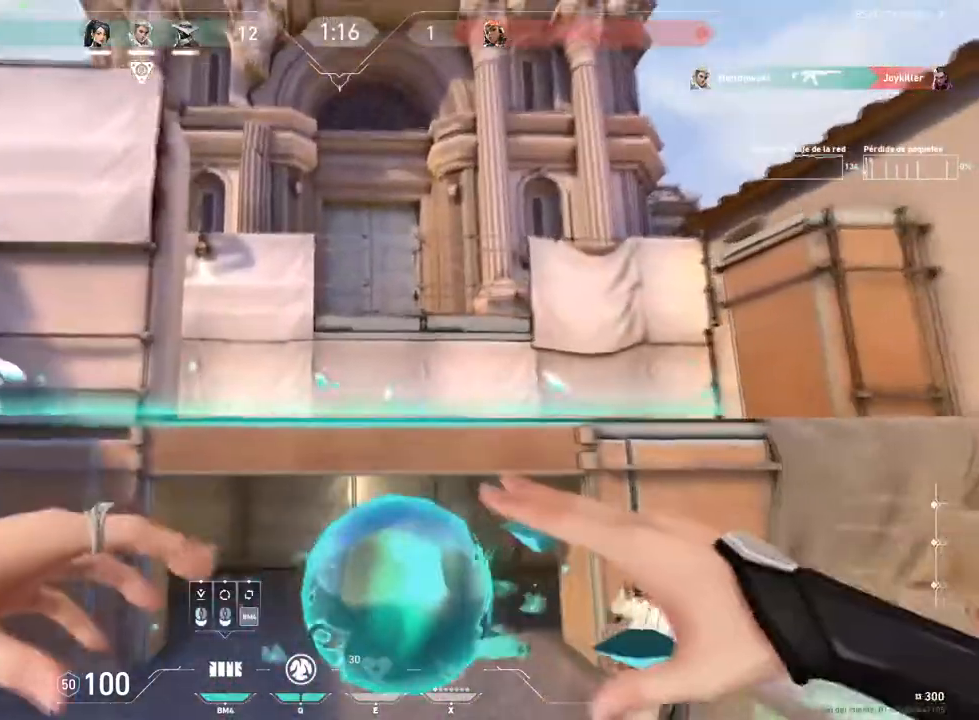
{"keys": ["w"], "mouse": [], "mouse_move": "down", "events": [[67, "d", "up"], [67, "mouse_left", "up"], [117, "mouse_left", "down"], [184, "mouse_left", "up"]]}
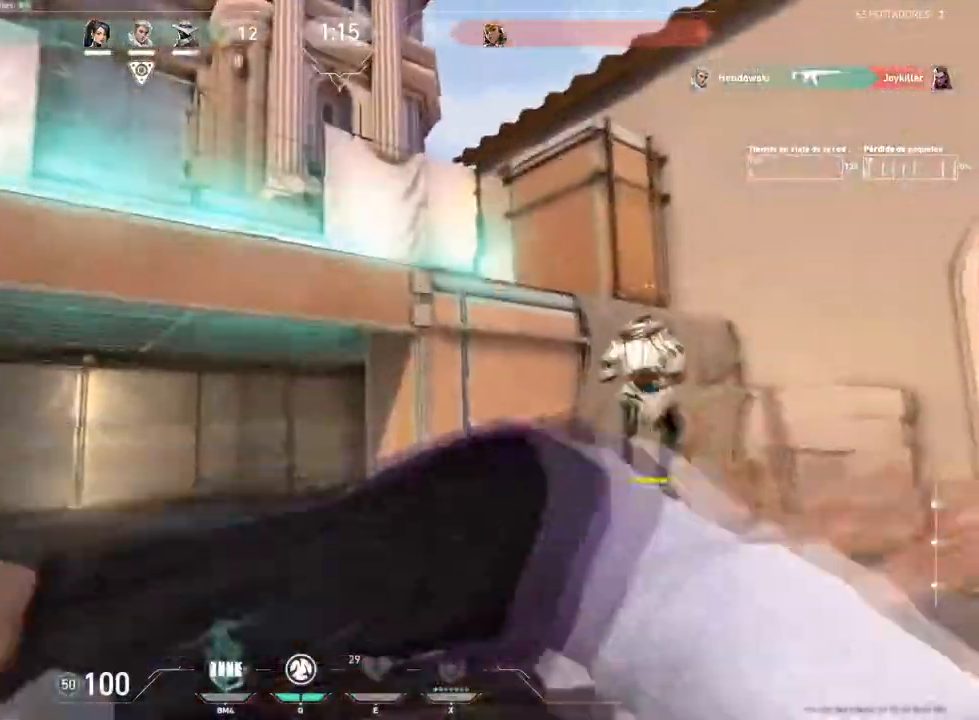
{"keys": ["d", "w"], "mouse": [], "events": [[83, "3", "down"], [234, "3", "up"], [467, "d", "down"]]}
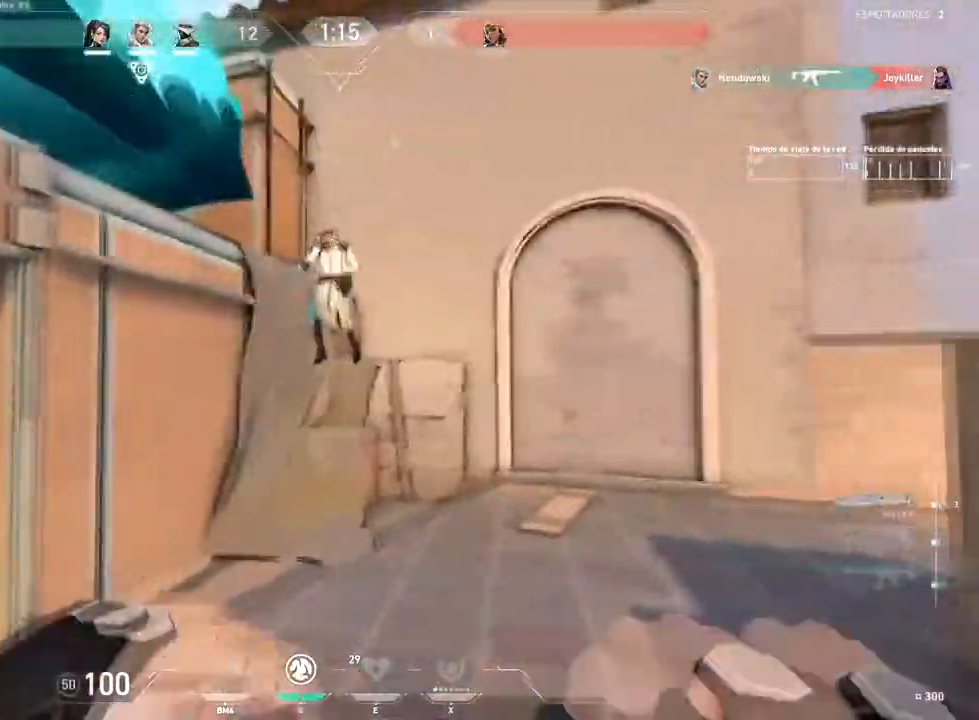
{"keys": ["w"], "mouse": [], "mouse_move": "left", "events": [[67, "d", "up"]]}
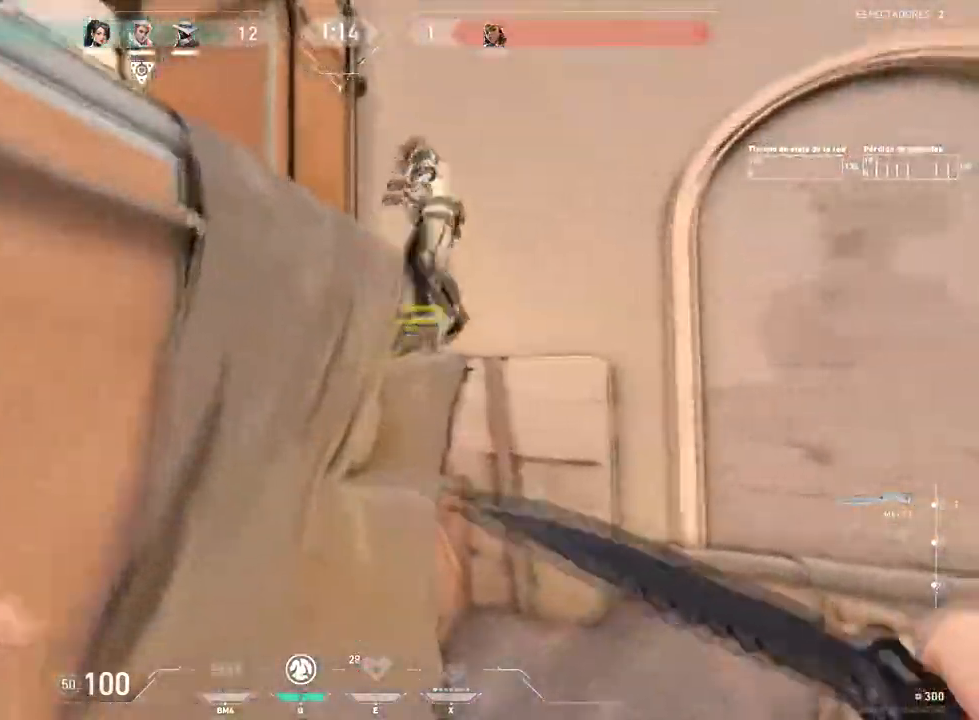
{"keys": ["d", "w"], "mouse": [], "mouse_move": "down-right", "events": [[217, "d", "down"], [217, "space", "down"], [350, "space", "up"]]}
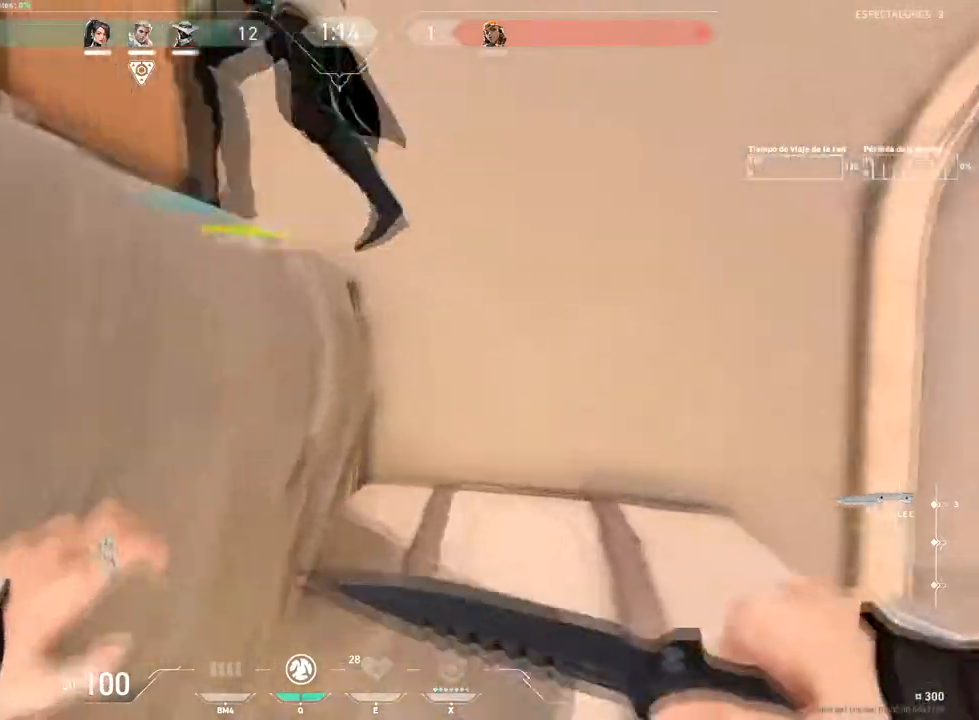
{"keys": ["d", "w"], "mouse": [], "mouse_move": "left", "events": [[184, "space", "down"], [317, "space", "up"]]}